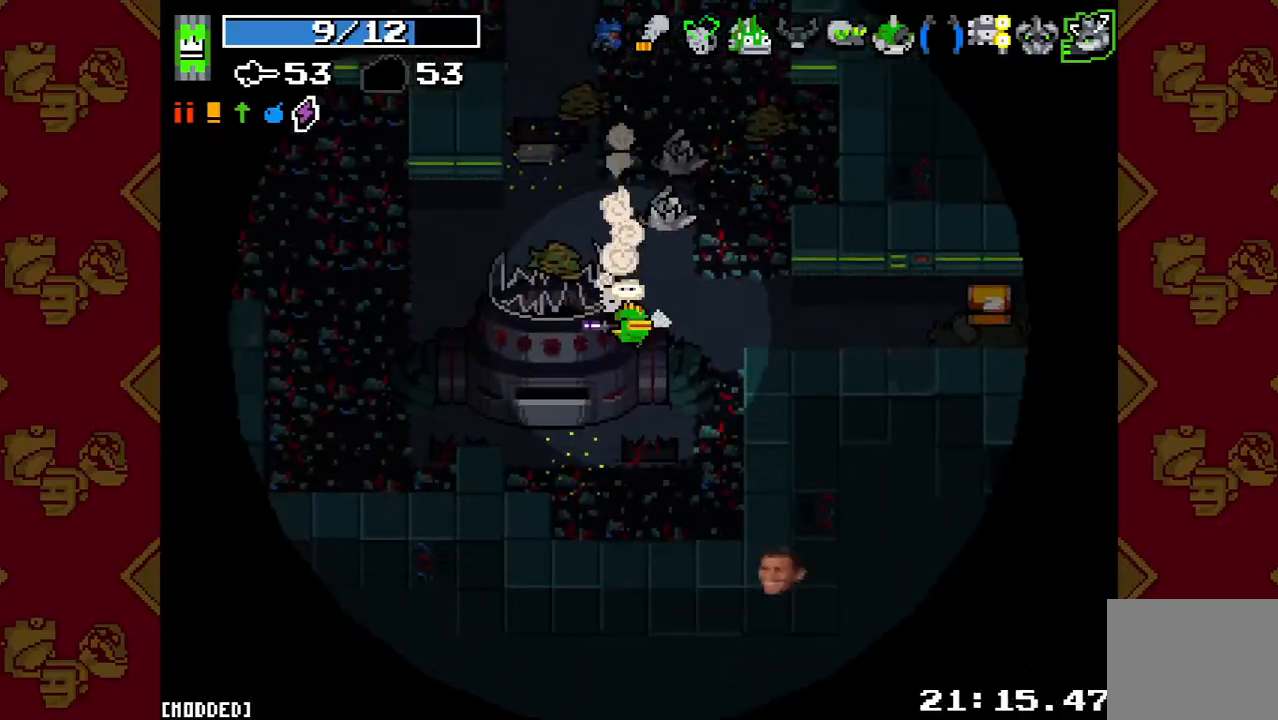
Gameplay with a controller (PlayStation layout); each line is a JSON object with the inputs held at the frame after it. "events" lists button and stick changes between this image and that frame as [ms after this image, input, new state], when the widget could be followed in between. Not read: L3 R3.
{"buttons": [], "left_stick": "right", "right_stick": "right", "events": [[33, "right_stick", "right"], [67, "left_stick", "right"], [200, "left_stick", "up-right"], [300, "left_stick", "right"]]}
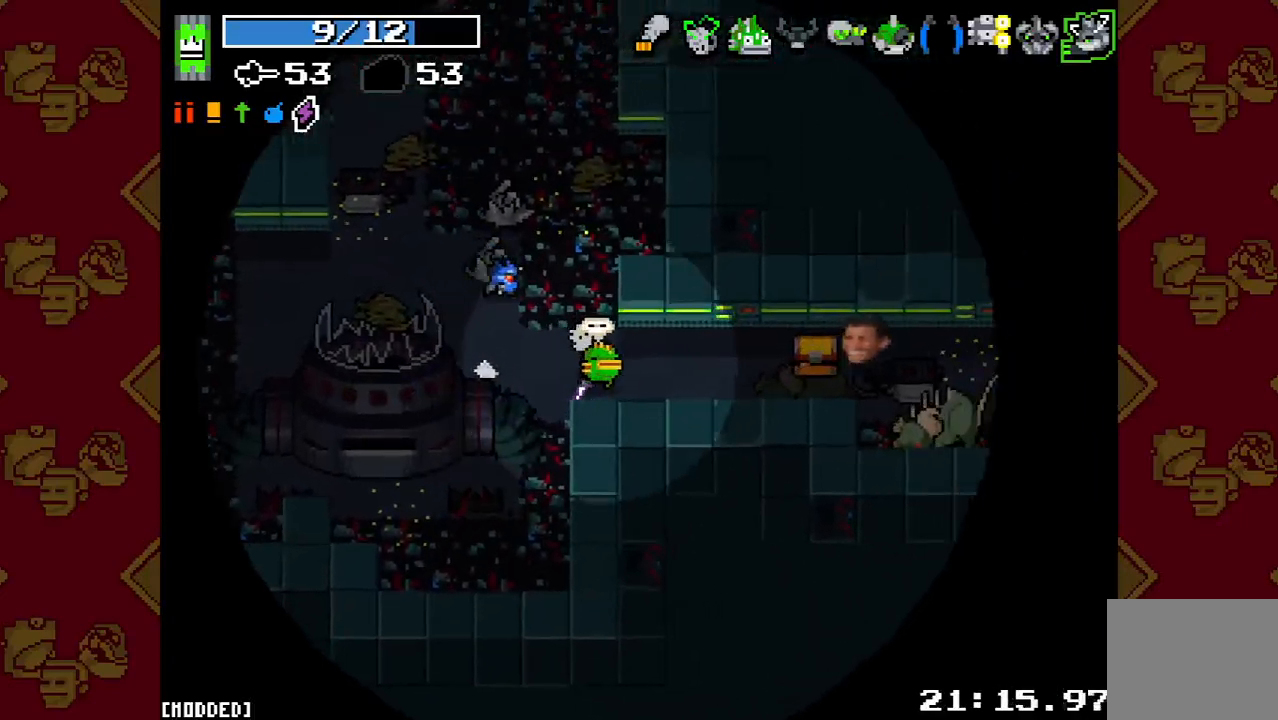
{"buttons": ["R2"], "left_stick": "right", "right_stick": "right", "events": [[167, "R2", "down"], [300, "R2", "up"], [500, "R2", "down"]]}
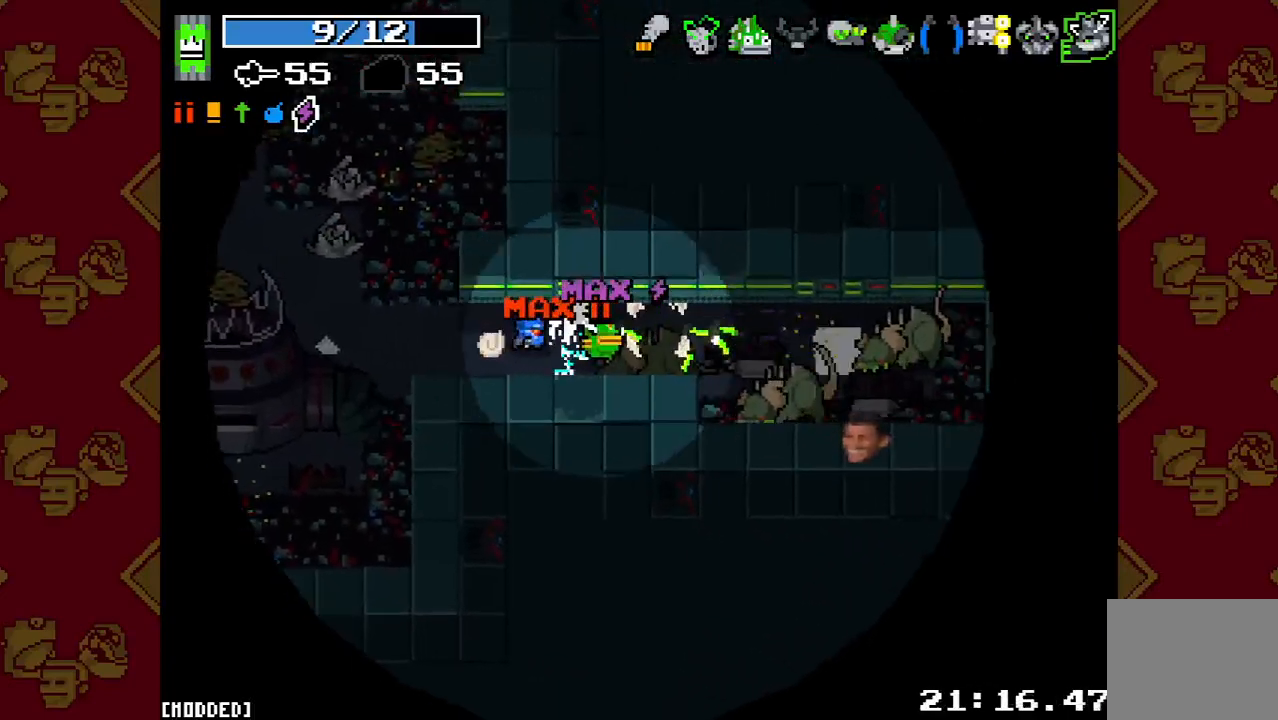
{"buttons": [], "left_stick": "left", "right_stick": "right", "events": [[133, "R2", "up"], [333, "R2", "down"], [433, "left_stick", "left"], [500, "R2", "up"]]}
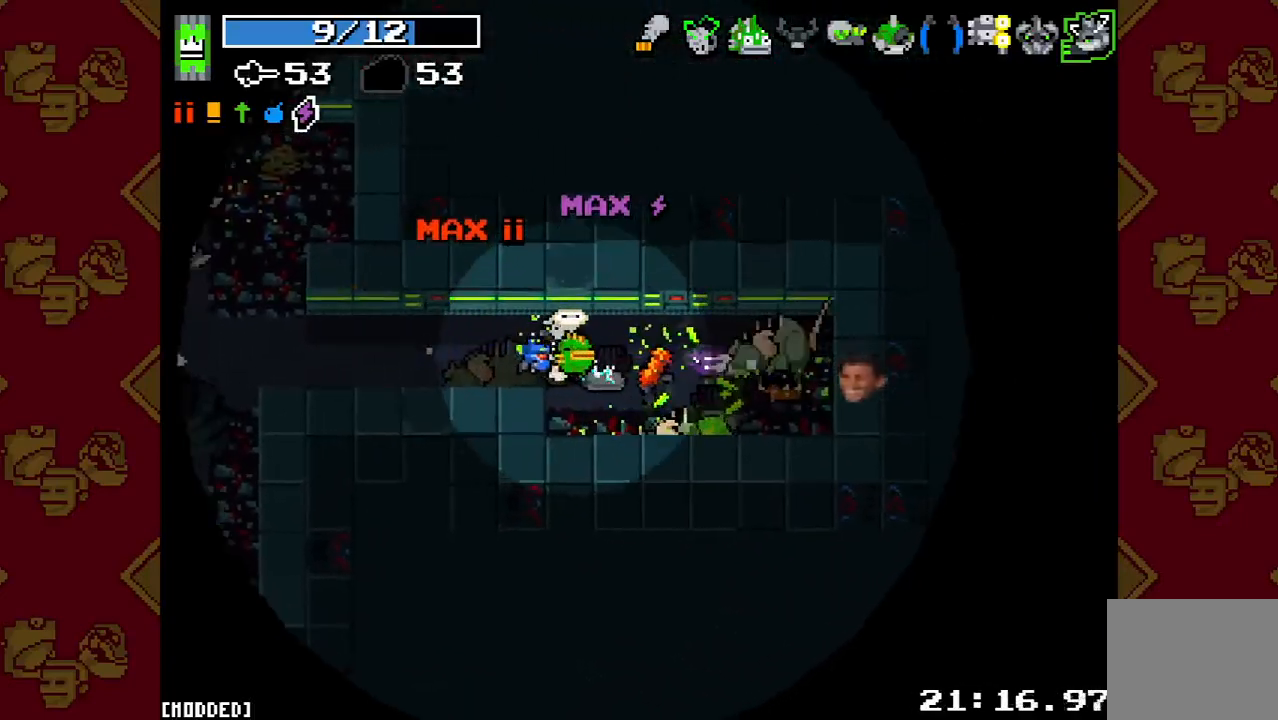
{"buttons": [], "left_stick": "center", "right_stick": "right", "events": [[67, "left_stick", "center"], [133, "left_stick", "right"], [500, "left_stick", "center"]]}
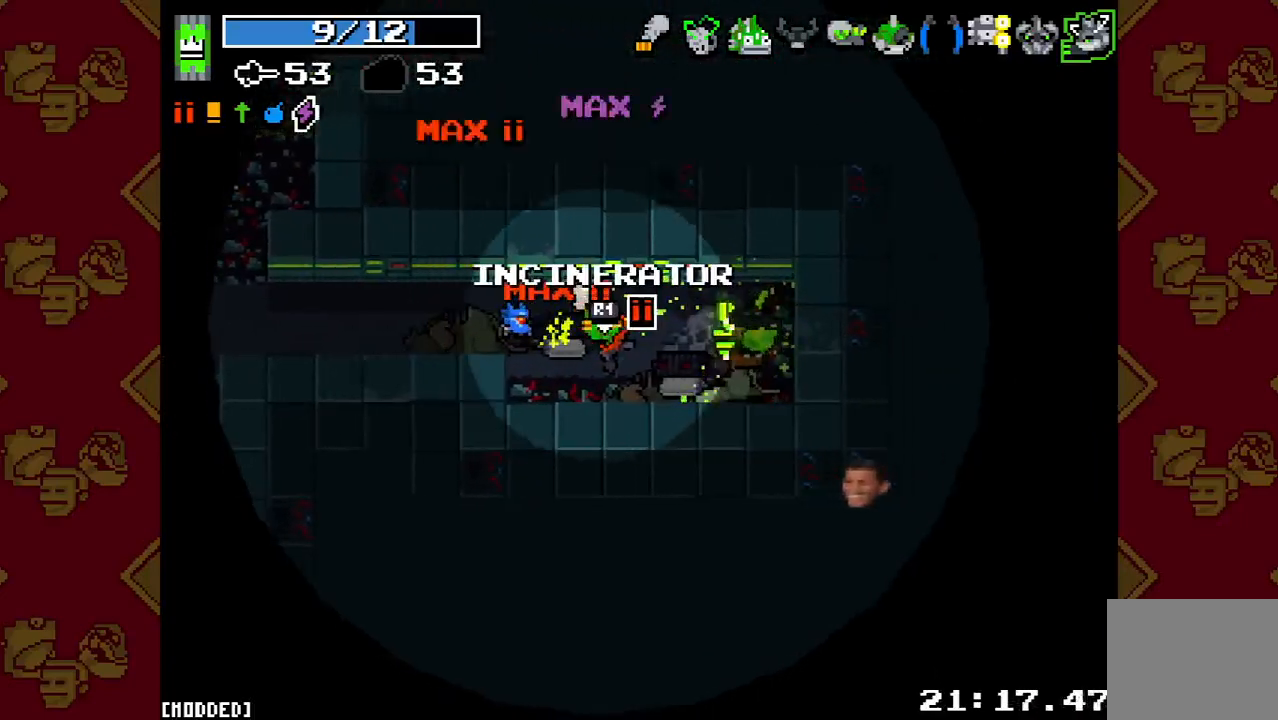
{"buttons": [], "left_stick": "center", "right_stick": "right", "events": []}
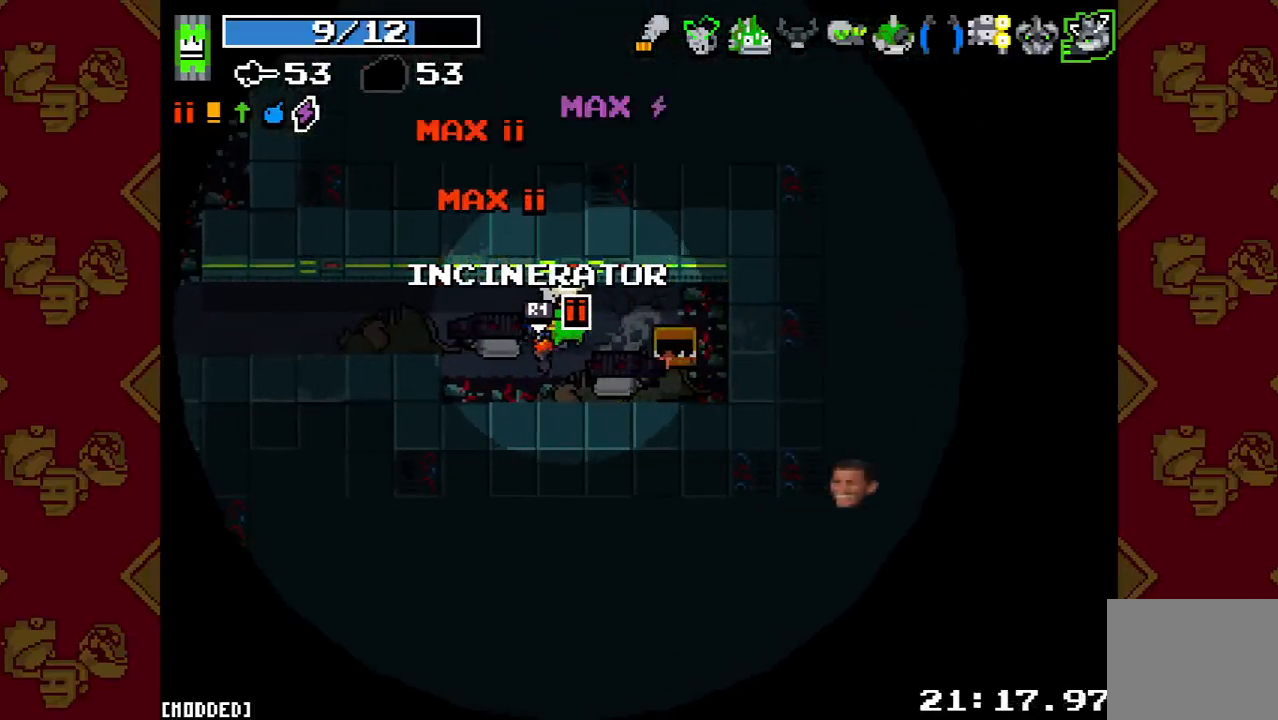
{"buttons": [], "left_stick": "center", "right_stick": "center", "events": [[67, "left_stick", "down"], [200, "left_stick", "center"], [500, "right_stick", "center"]]}
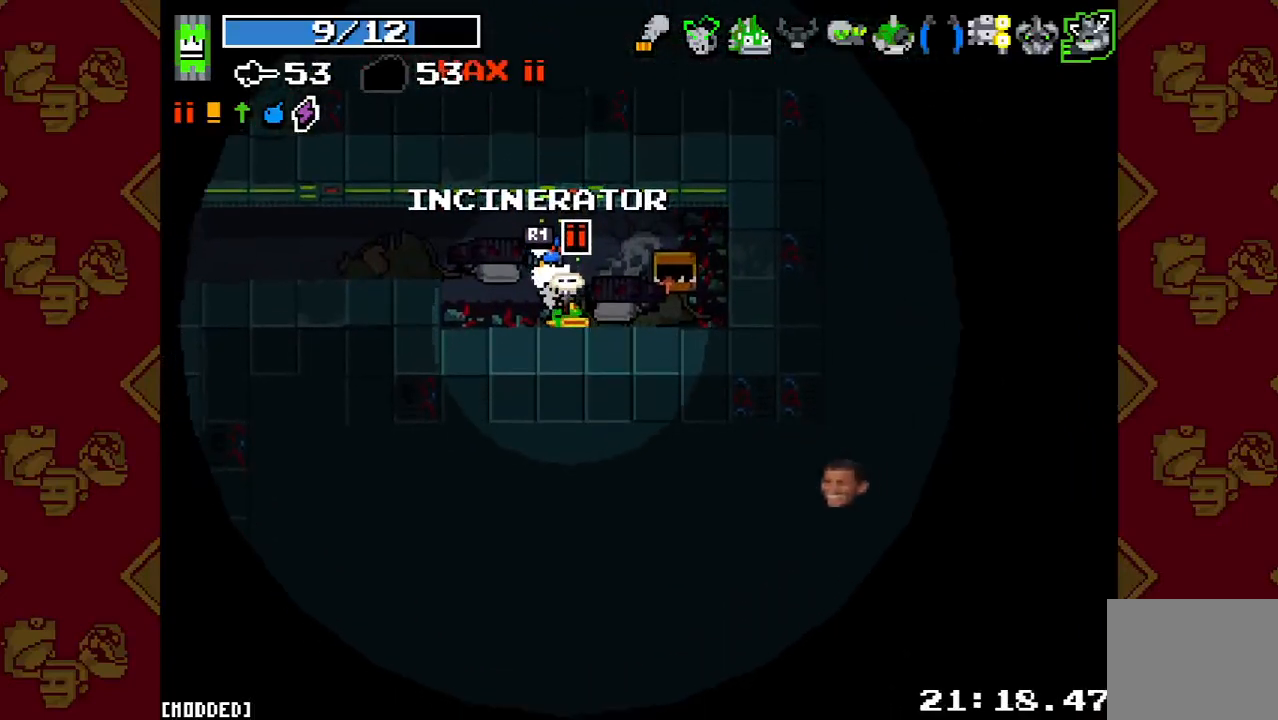
{"buttons": [], "left_stick": "right", "right_stick": "center", "events": [[400, "left_stick", "right"]]}
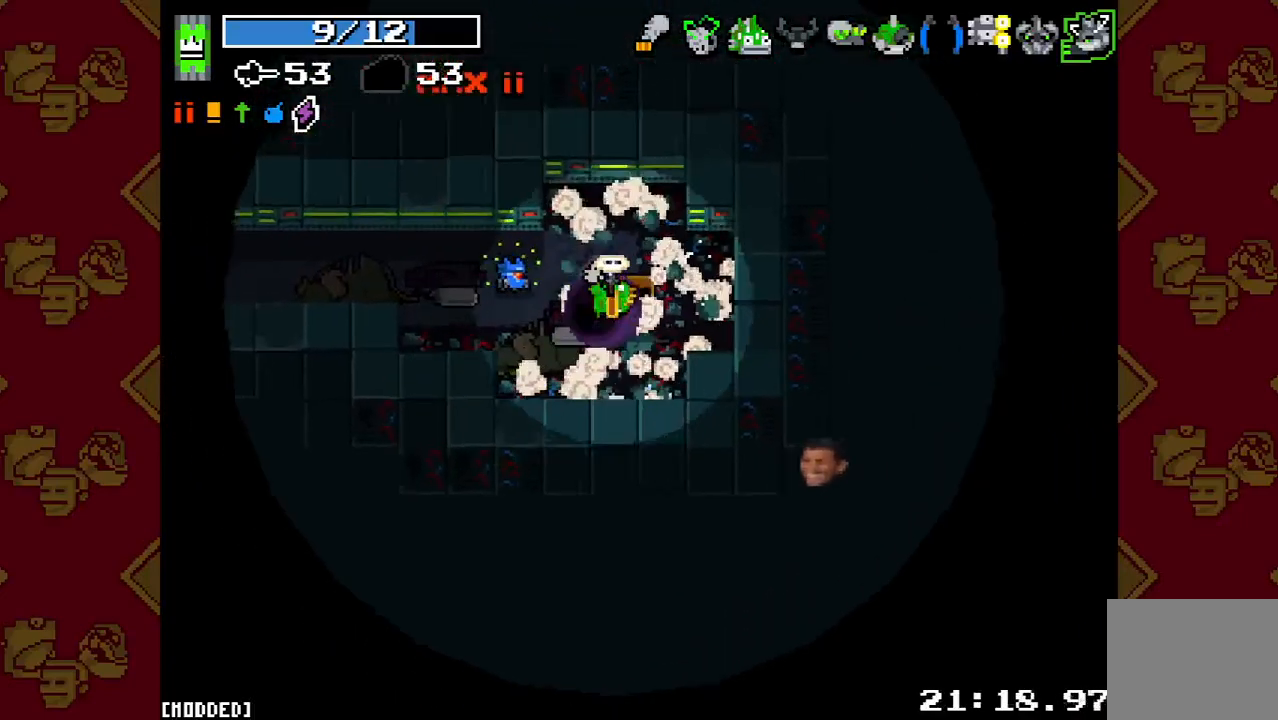
{"buttons": [], "left_stick": "center", "right_stick": "center", "events": [[33, "left_stick", "up-right"], [167, "left_stick", "center"]]}
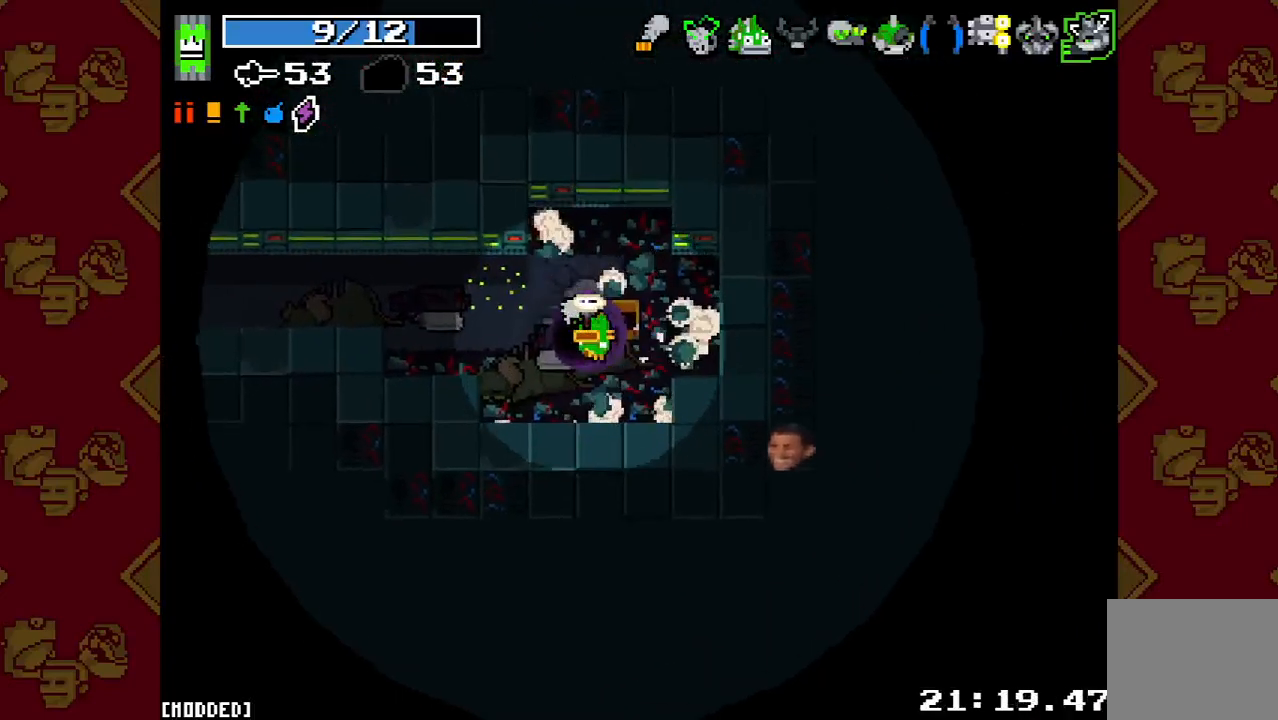
{"buttons": [], "left_stick": "center", "right_stick": "center", "events": []}
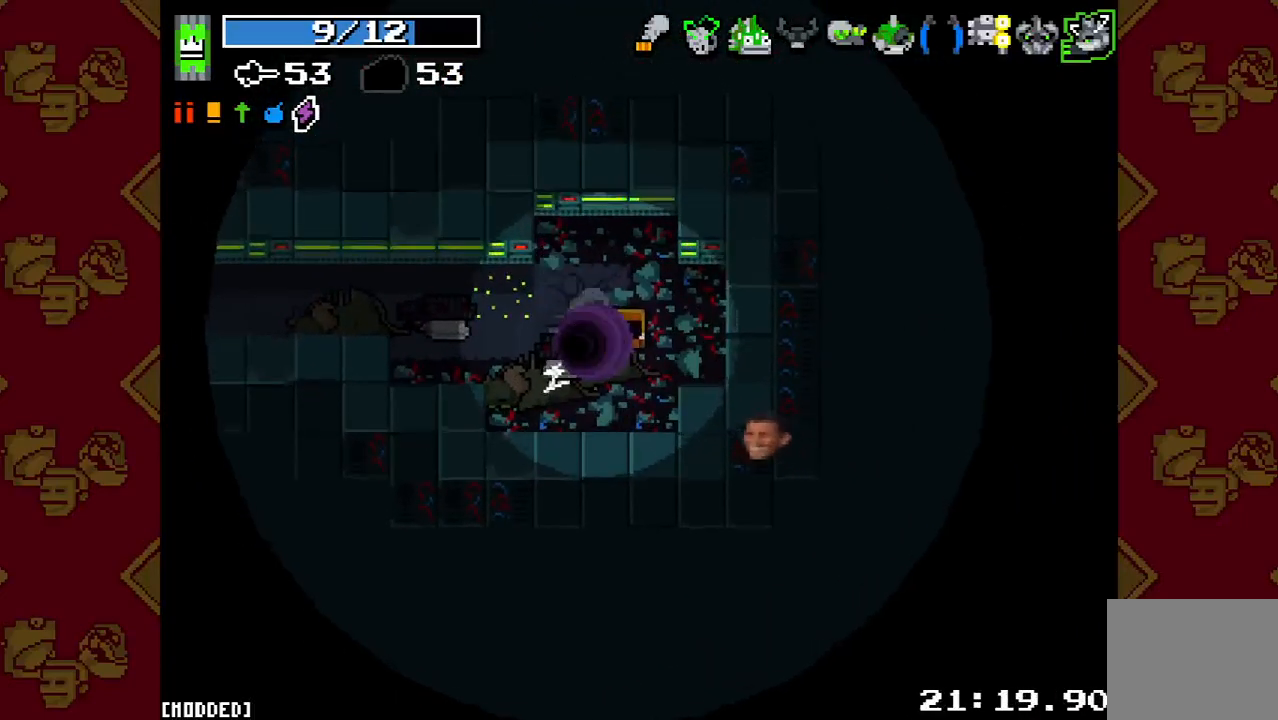
{"buttons": [], "left_stick": "center", "right_stick": "center", "events": []}
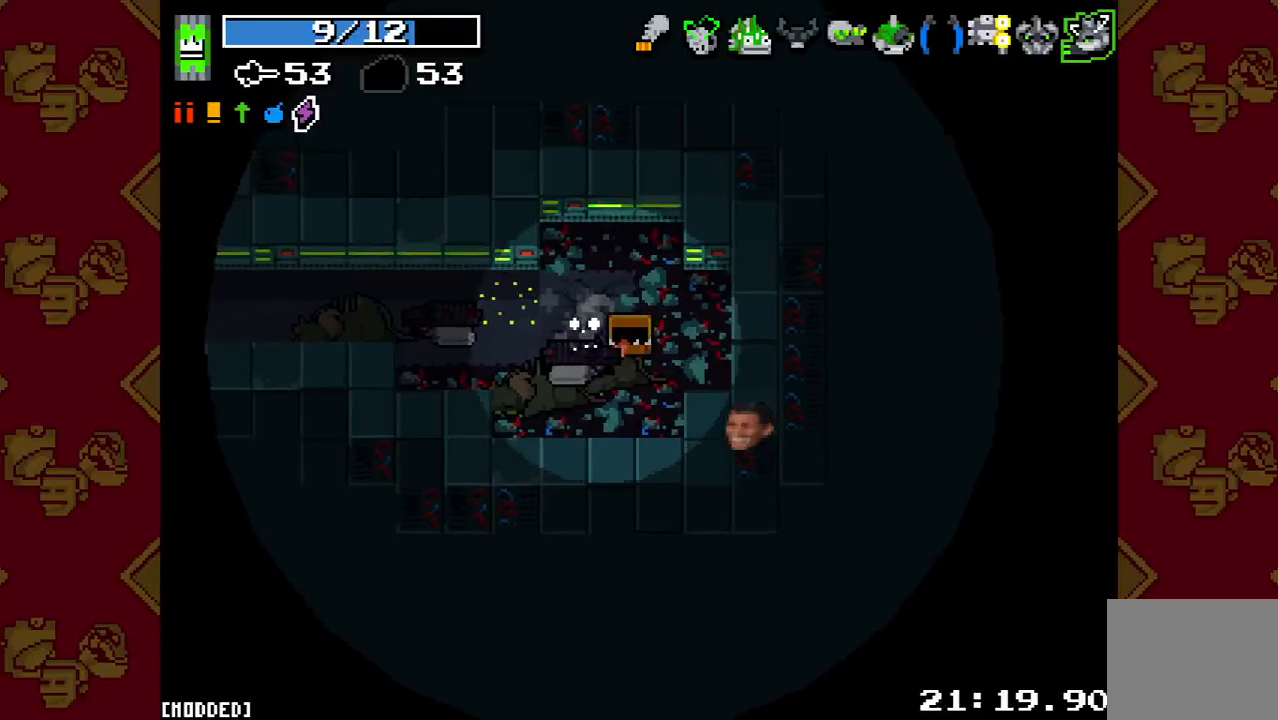
{"buttons": [], "left_stick": "center", "right_stick": "center", "events": []}
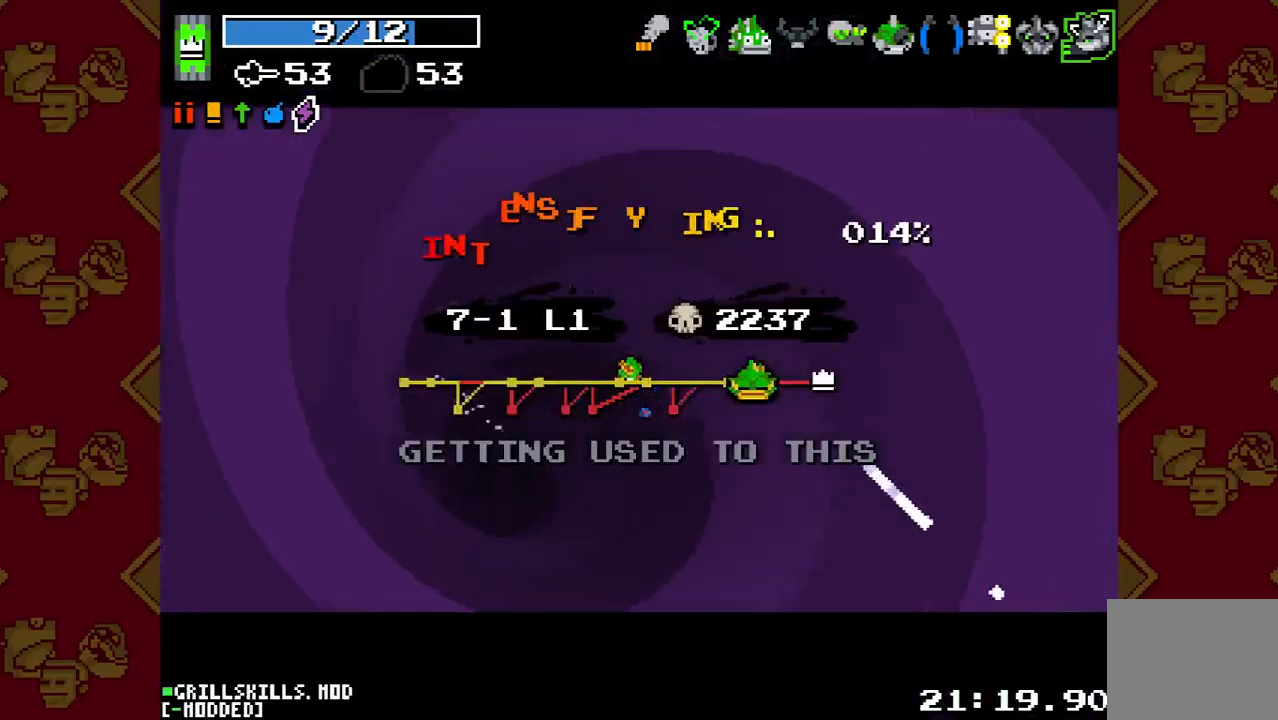
{"buttons": [], "left_stick": "center", "right_stick": "center", "events": []}
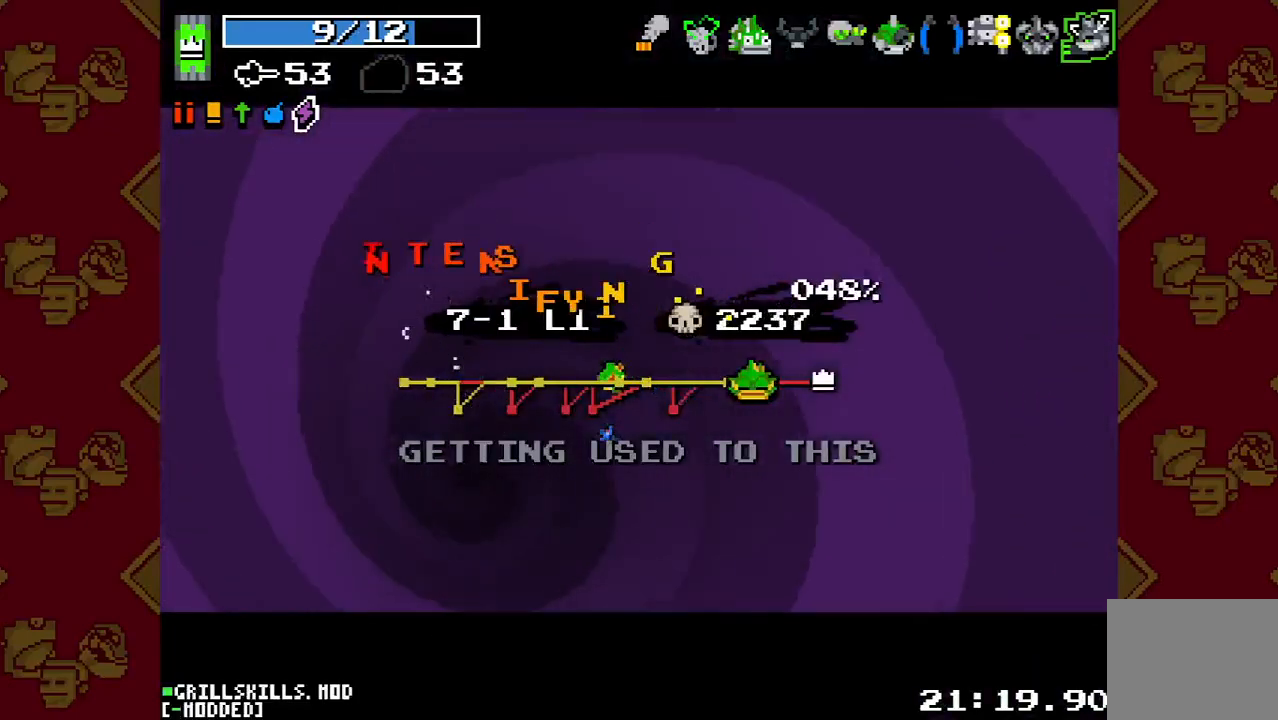
{"buttons": [], "left_stick": "center", "right_stick": "center", "events": [[200, "L1", "down"], [367, "L1", "up"]]}
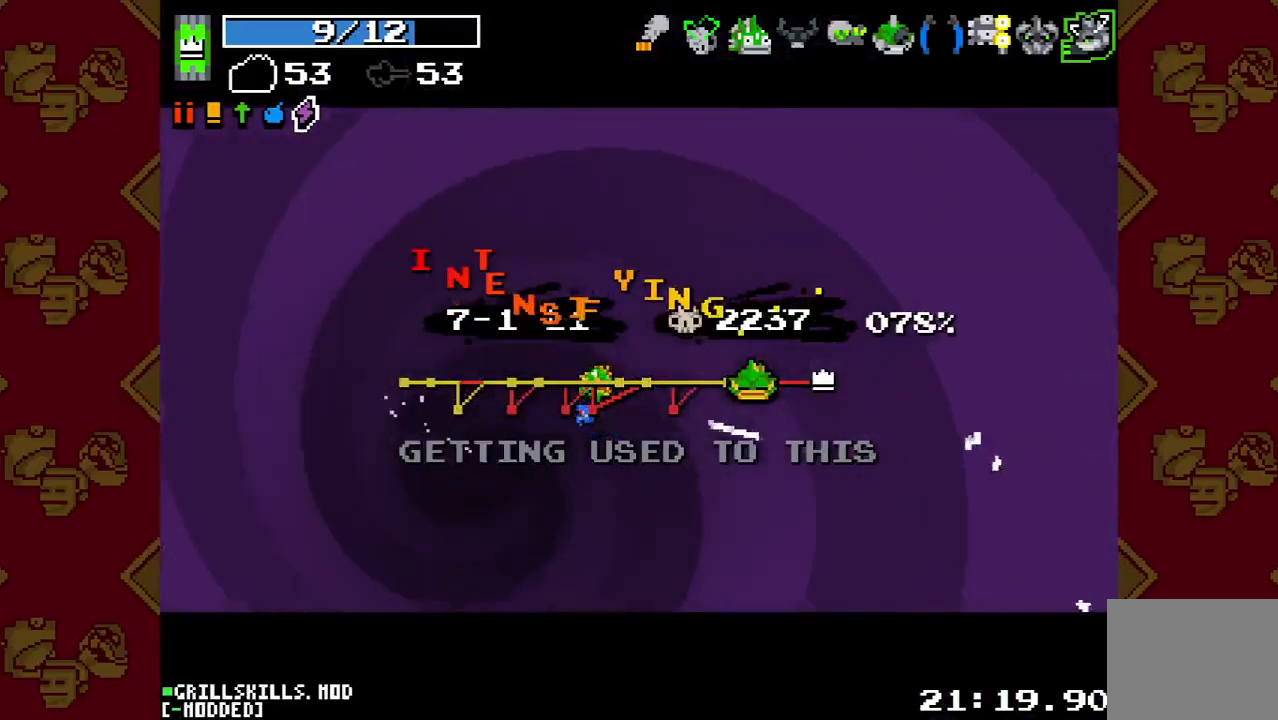
{"buttons": [], "left_stick": "center", "right_stick": "center", "events": []}
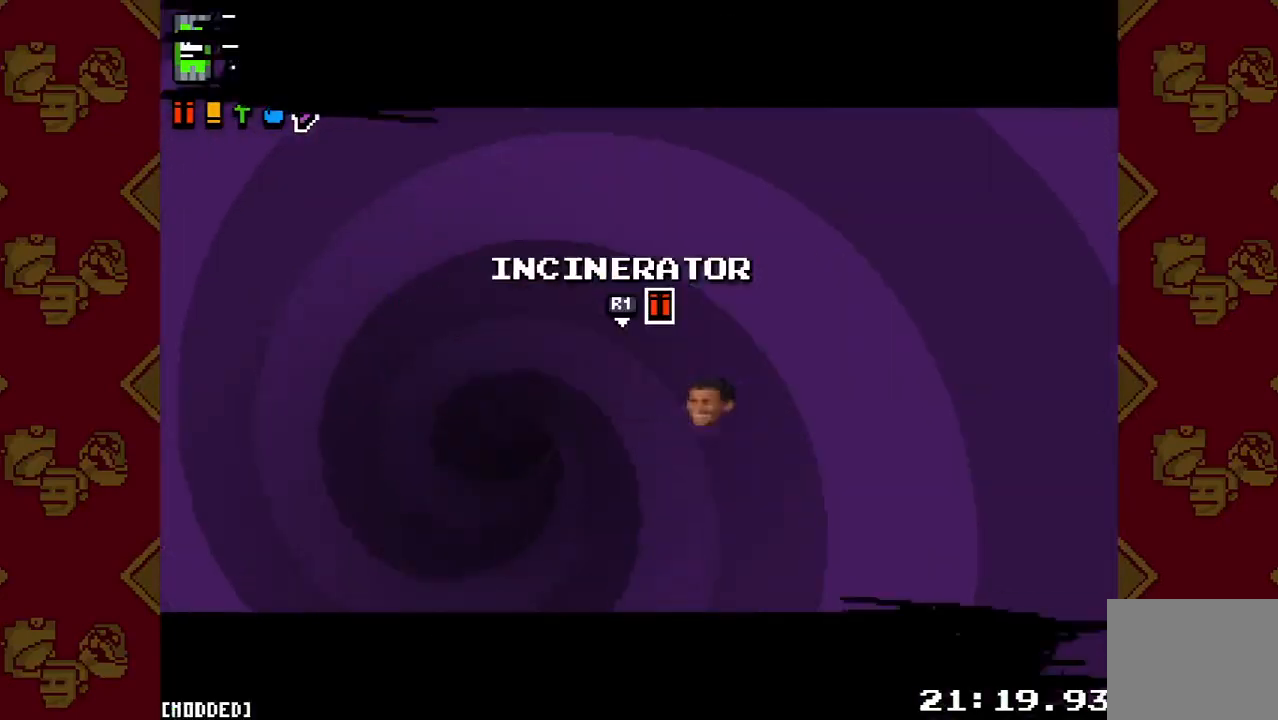
{"buttons": [], "left_stick": "center", "right_stick": "center", "events": []}
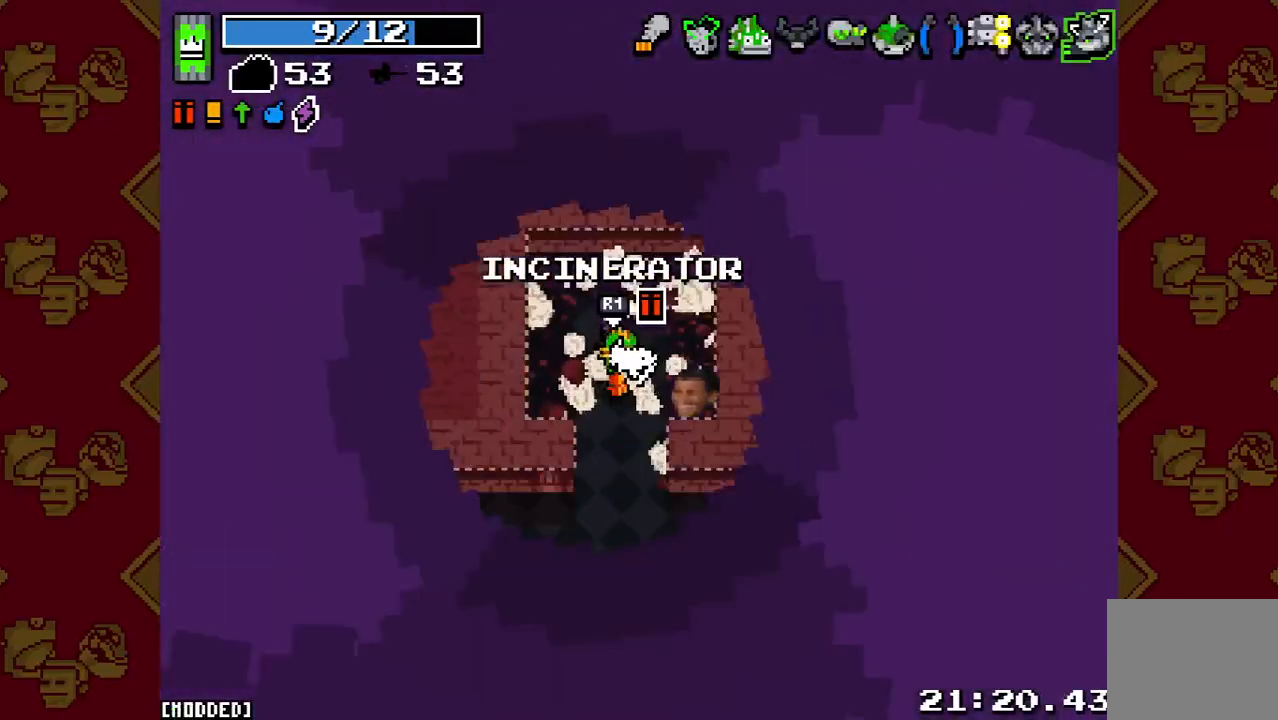
{"buttons": [], "left_stick": "down", "right_stick": "down", "events": [[100, "left_stick", "down"], [200, "right_stick", "down"]]}
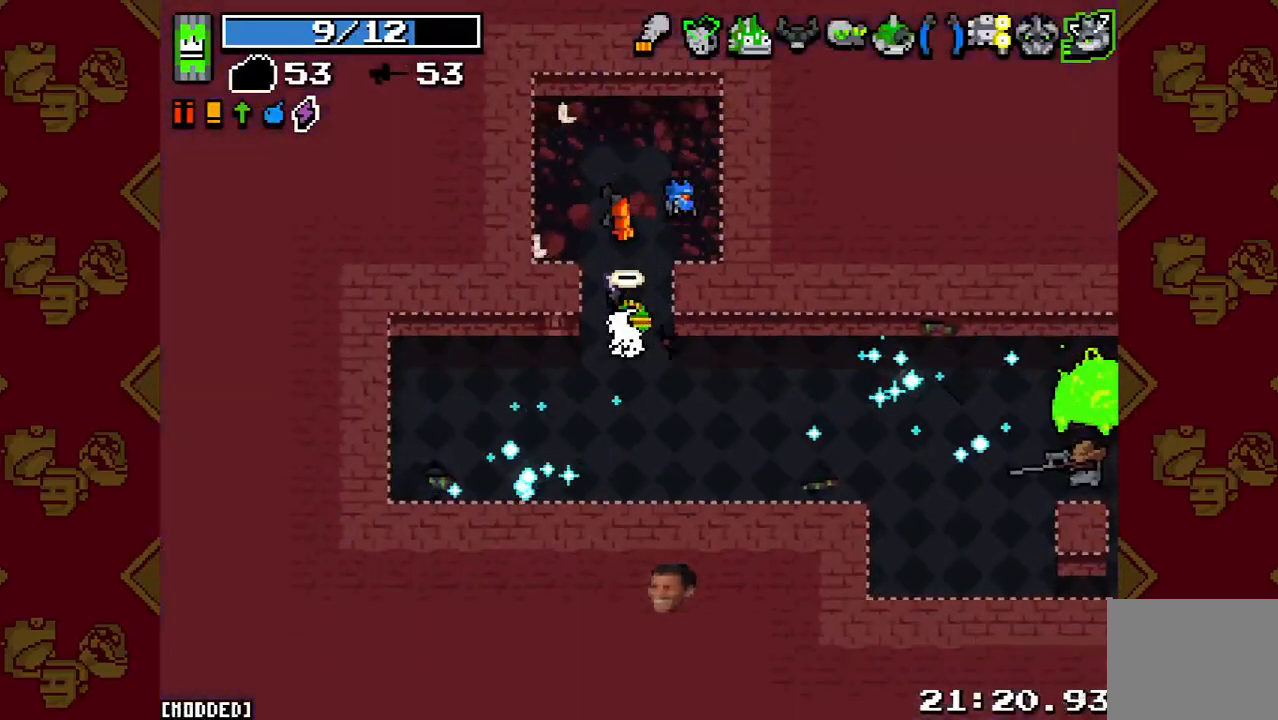
{"buttons": [], "left_stick": "down-left", "right_stick": "right", "events": [[33, "left_stick", "down-left"], [167, "right_stick", "down-right"], [400, "right_stick", "right"]]}
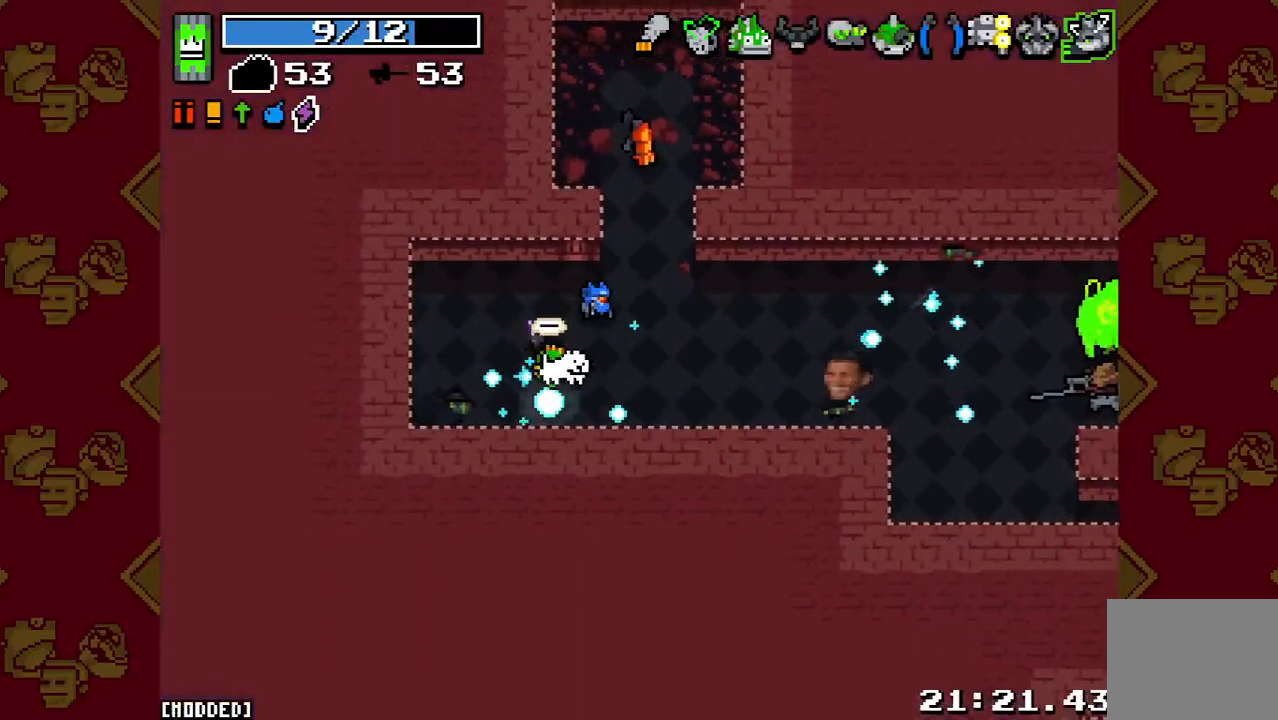
{"buttons": [], "left_stick": "right", "right_stick": "right", "events": [[167, "left_stick", "down-right"], [233, "R2", "down"], [300, "left_stick", "up-right"], [333, "L1", "down"], [367, "R2", "up"], [433, "L1", "up"], [500, "left_stick", "right"]]}
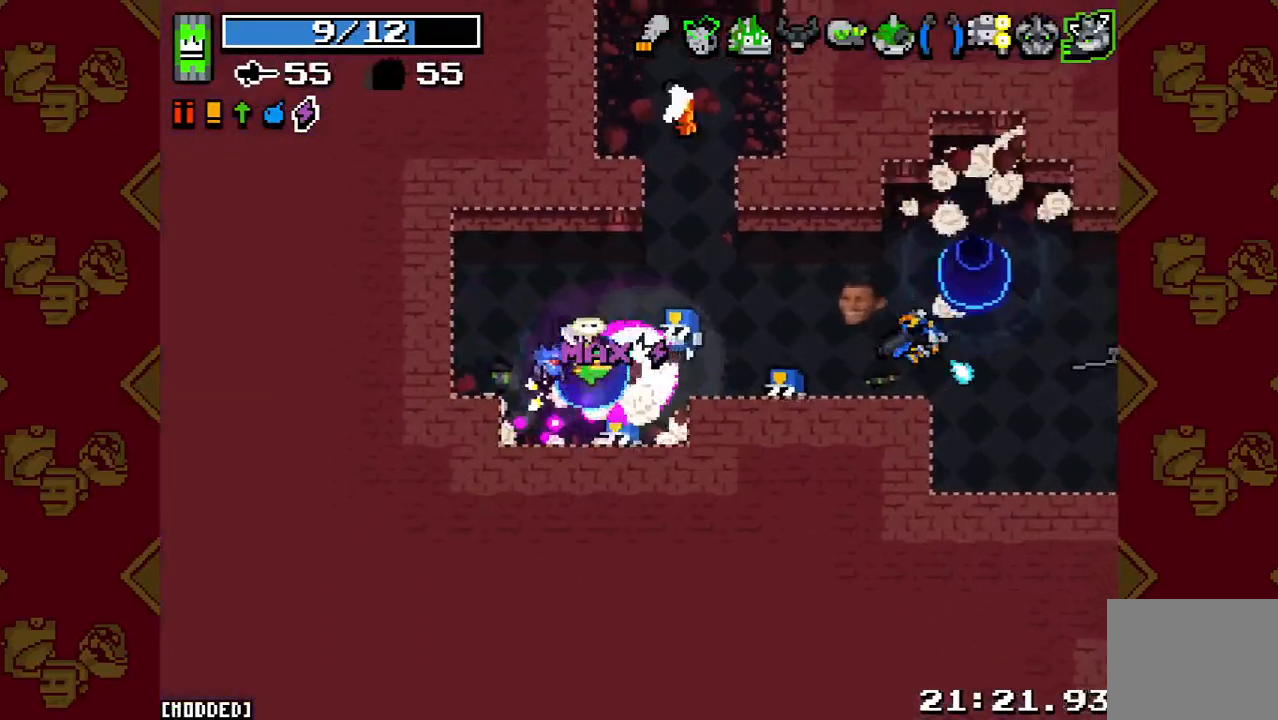
{"buttons": [], "left_stick": "right", "right_stick": "right", "events": [[267, "R2", "down"], [433, "R2", "up"]]}
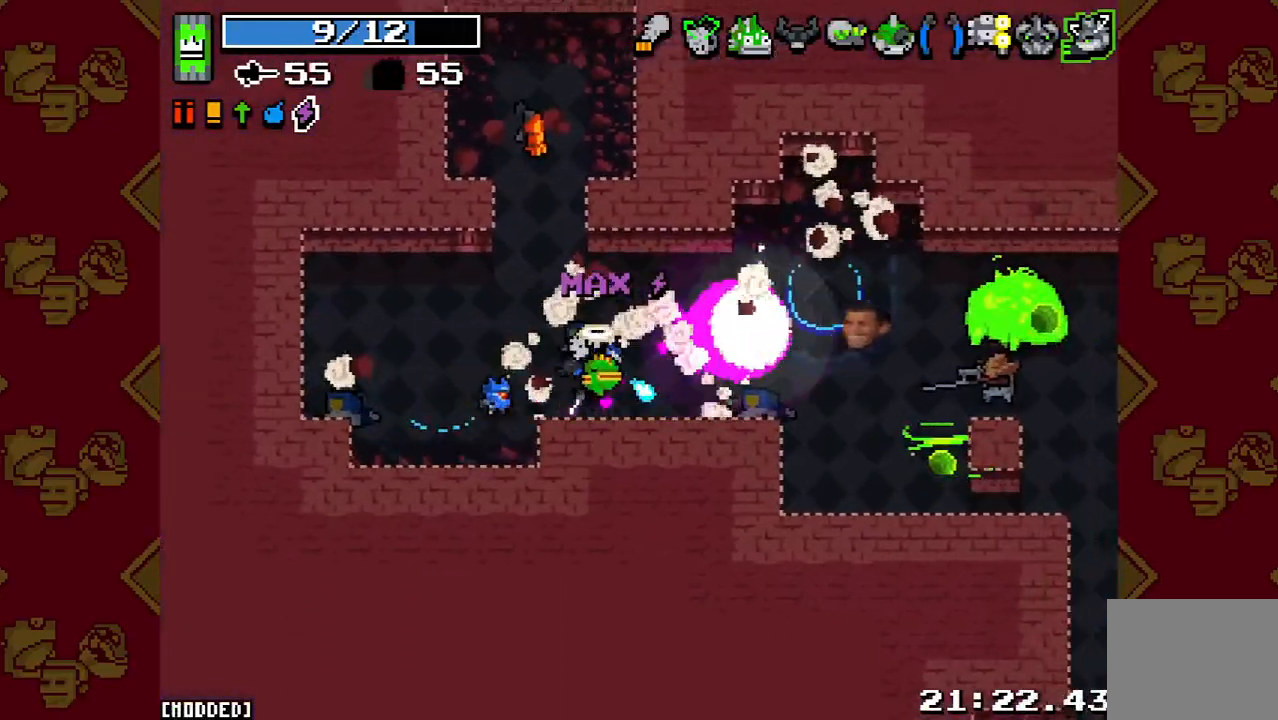
{"buttons": [], "left_stick": "down-right", "right_stick": "left", "events": [[100, "left_stick", "left"], [167, "R2", "down"], [333, "R2", "up"], [433, "left_stick", "down-right"], [433, "right_stick", "left"]]}
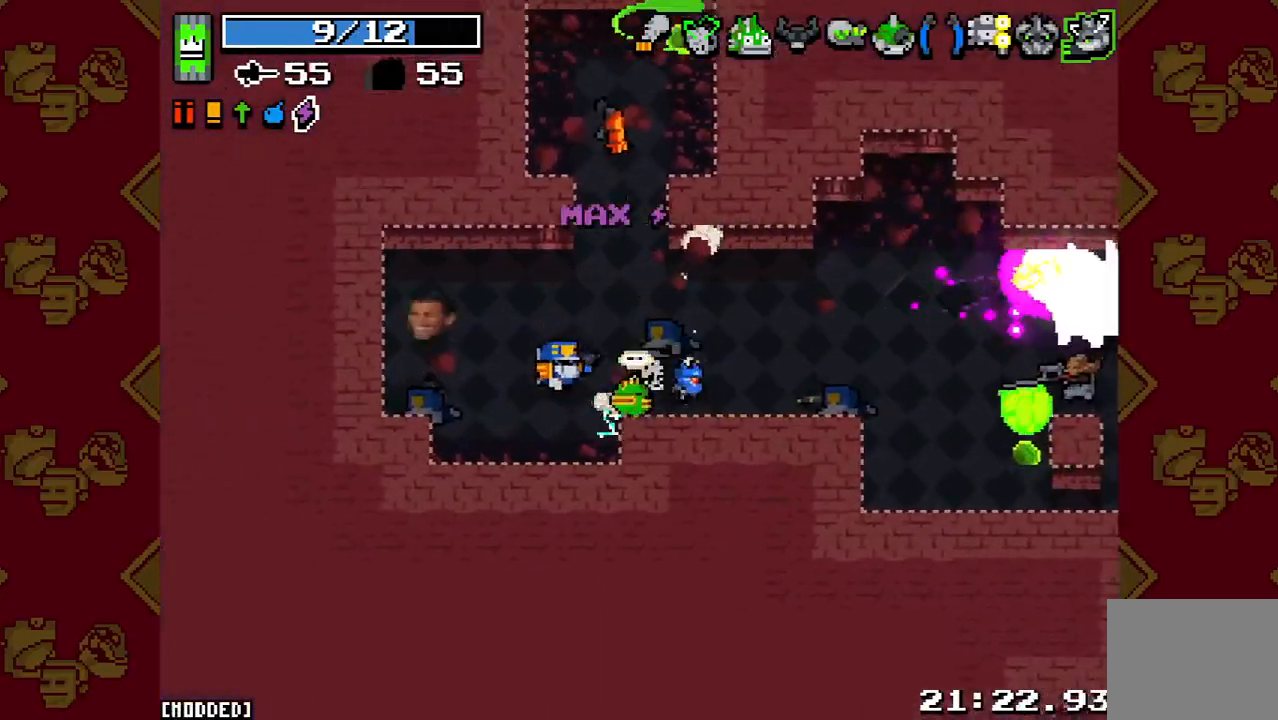
{"buttons": [], "left_stick": "up-left", "right_stick": "left", "events": [[33, "R2", "down"], [167, "R2", "up"], [167, "left_stick", "down-left"], [233, "R2", "down"], [267, "left_stick", "center"], [367, "R2", "up"], [467, "left_stick", "up-left"]]}
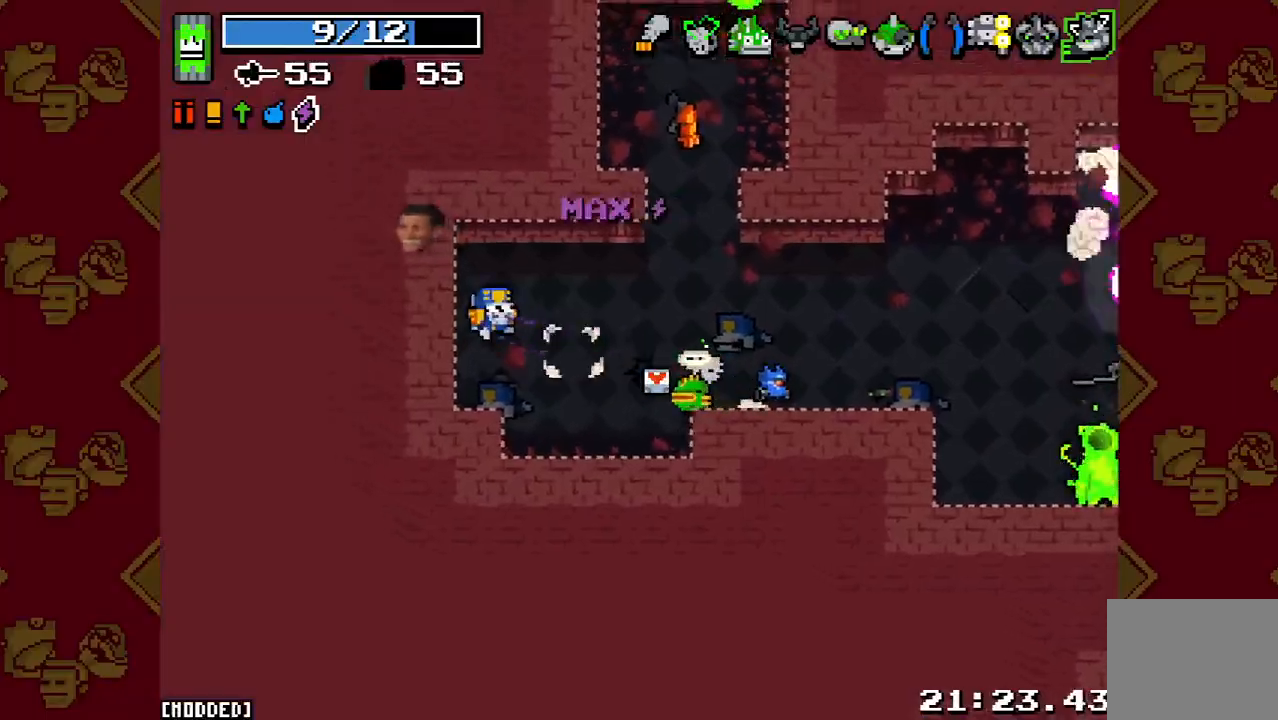
{"buttons": [], "left_stick": "left", "right_stick": "right", "events": [[67, "right_stick", "right"], [100, "L1", "down"], [100, "left_stick", "up-right"], [167, "left_stick", "right"], [200, "L1", "up"], [300, "R2", "down"], [467, "R2", "up"], [467, "left_stick", "left"]]}
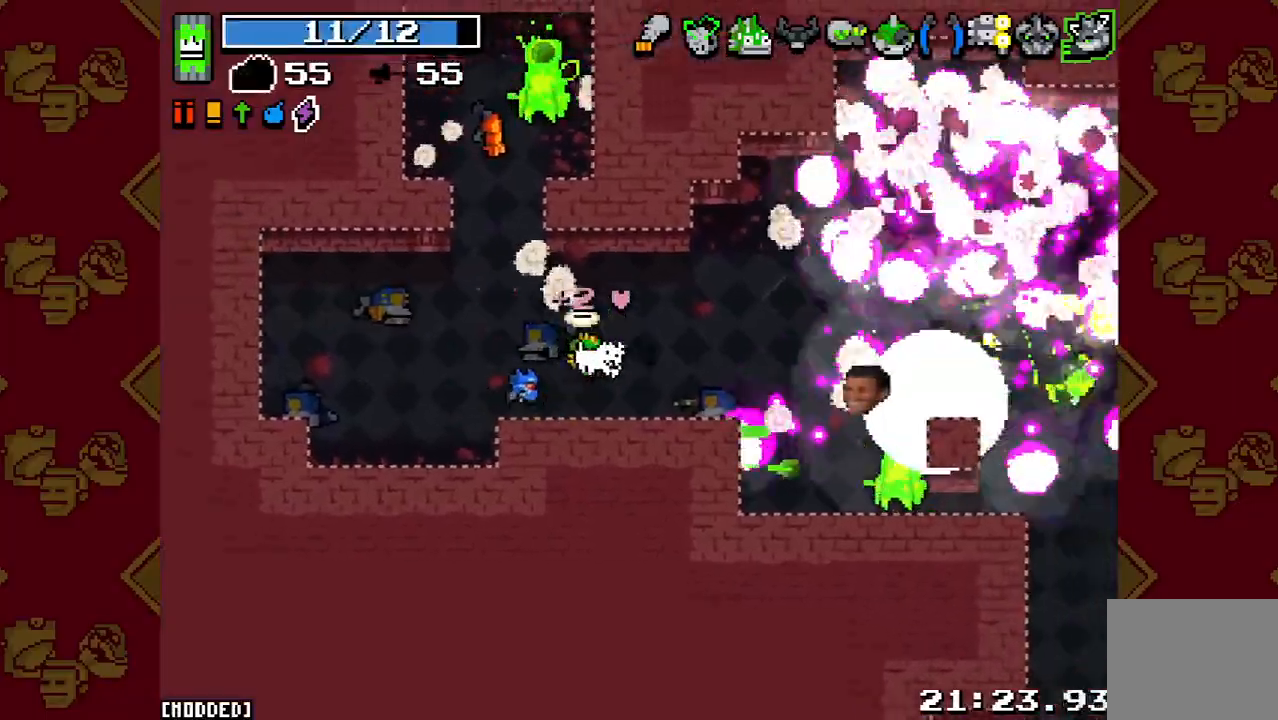
{"buttons": ["R2"], "left_stick": "down", "right_stick": "up", "events": [[67, "R2", "down"], [167, "R2", "up"], [200, "L1", "down"], [233, "left_stick", "up"], [300, "L1", "up"], [300, "right_stick", "up"], [367, "R2", "down"], [433, "left_stick", "center"], [500, "left_stick", "down"]]}
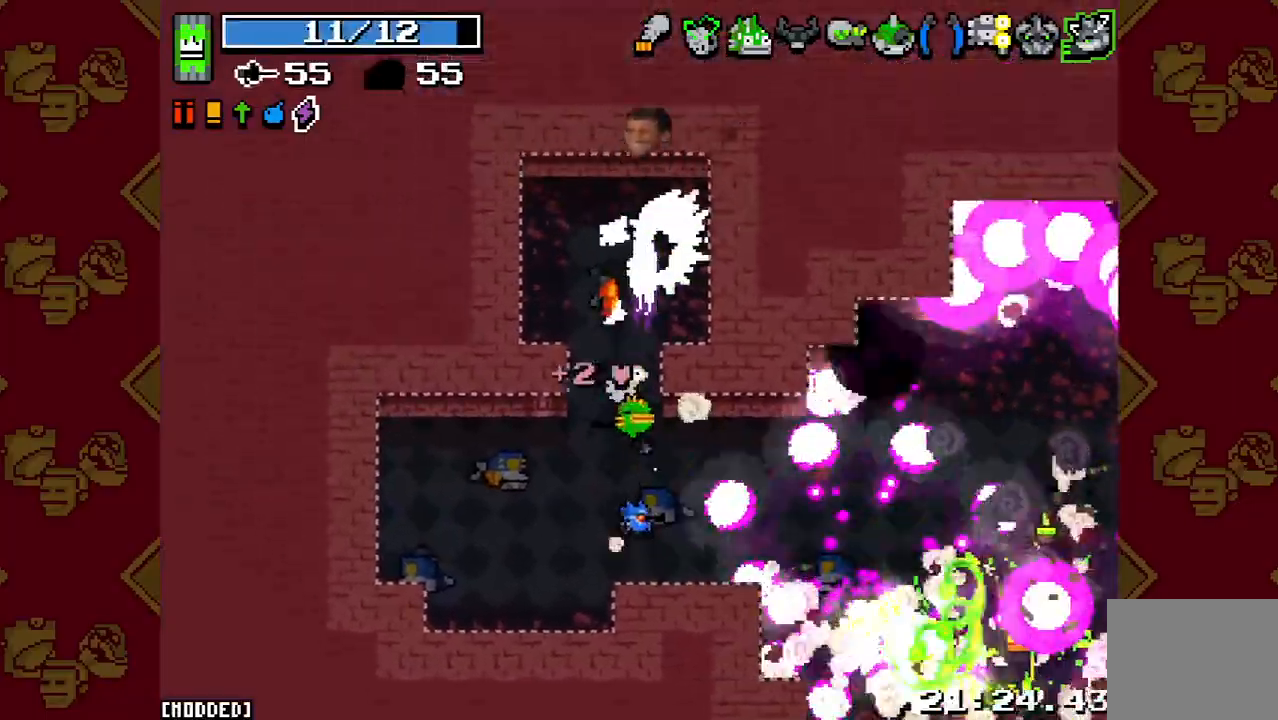
{"buttons": [], "left_stick": "right", "right_stick": "right", "events": [[33, "R2", "up"], [67, "left_stick", "center"], [100, "R2", "down"], [200, "left_stick", "down"], [267, "R2", "up"], [300, "left_stick", "down-right"], [300, "right_stick", "right"], [400, "L1", "down"], [400, "left_stick", "right"], [500, "L1", "up"]]}
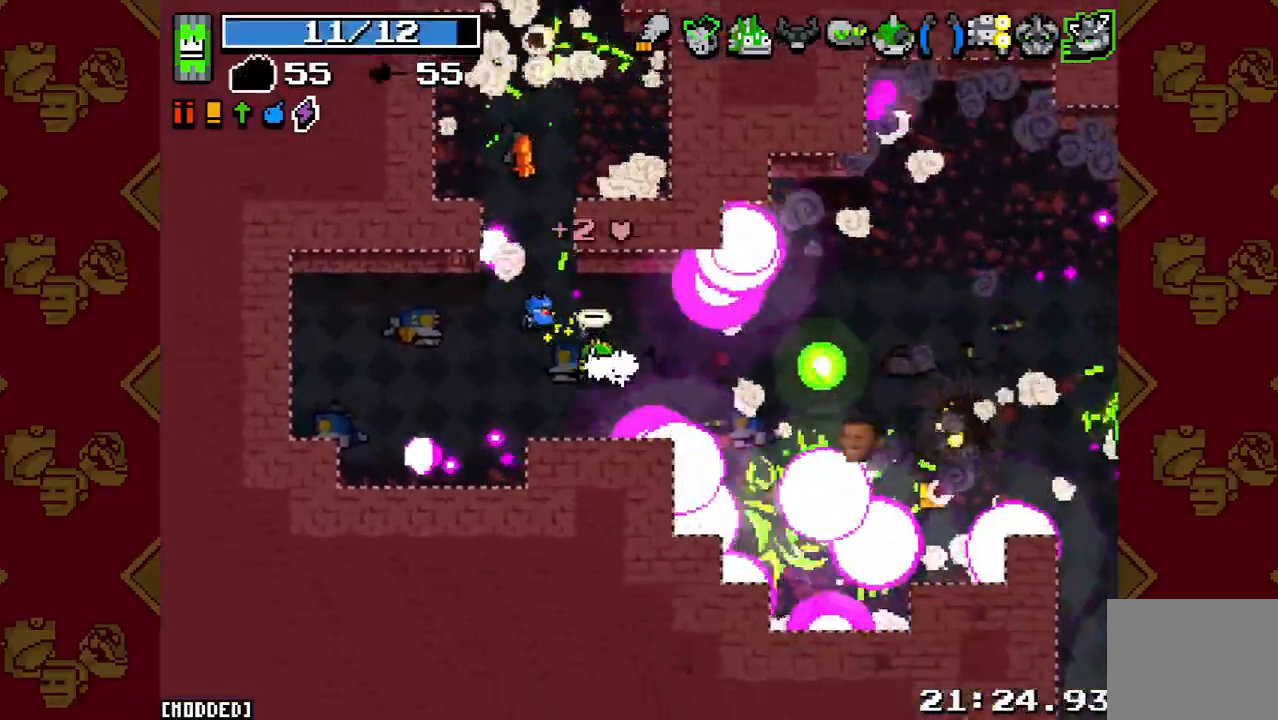
{"buttons": [], "left_stick": "down-right", "right_stick": "right", "events": [[33, "R2", "down"], [200, "L1", "down"], [200, "R2", "up"], [267, "L1", "up"], [400, "left_stick", "down-right"]]}
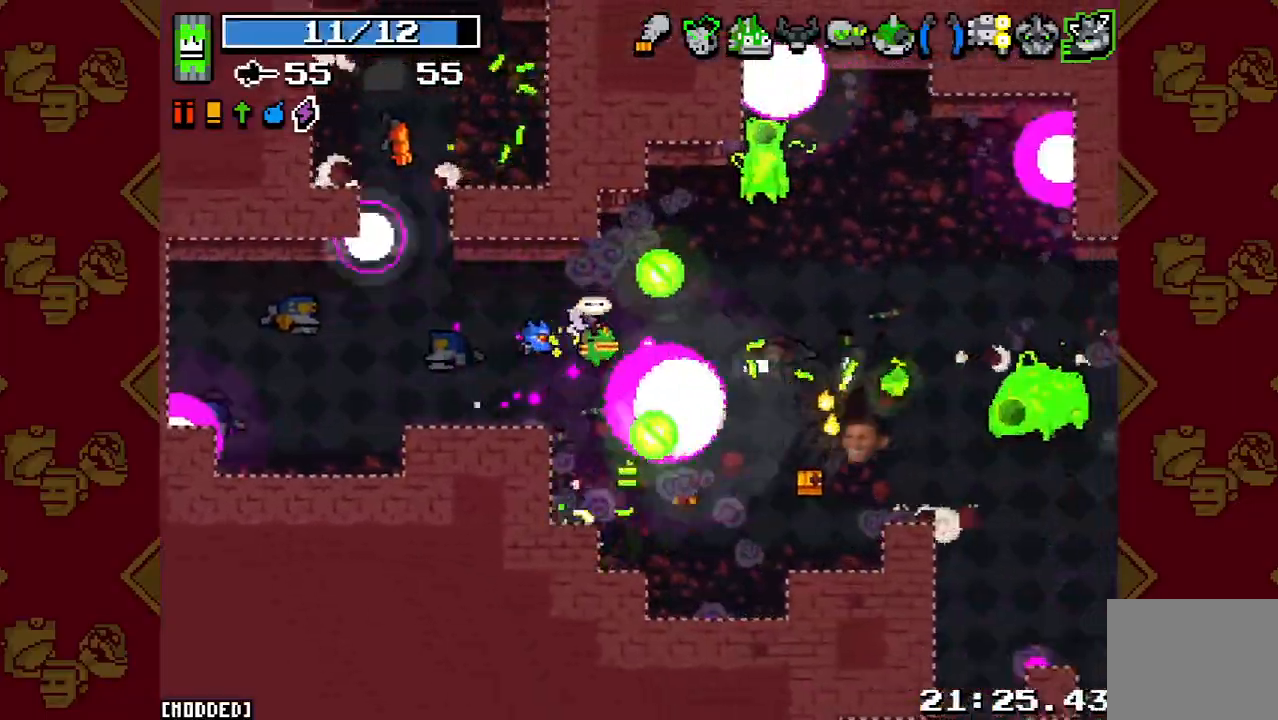
{"buttons": ["R2"], "left_stick": "left", "right_stick": "up-right", "events": [[200, "left_stick", "up-right"], [433, "right_stick", "up-right"], [500, "R2", "down"], [500, "left_stick", "left"]]}
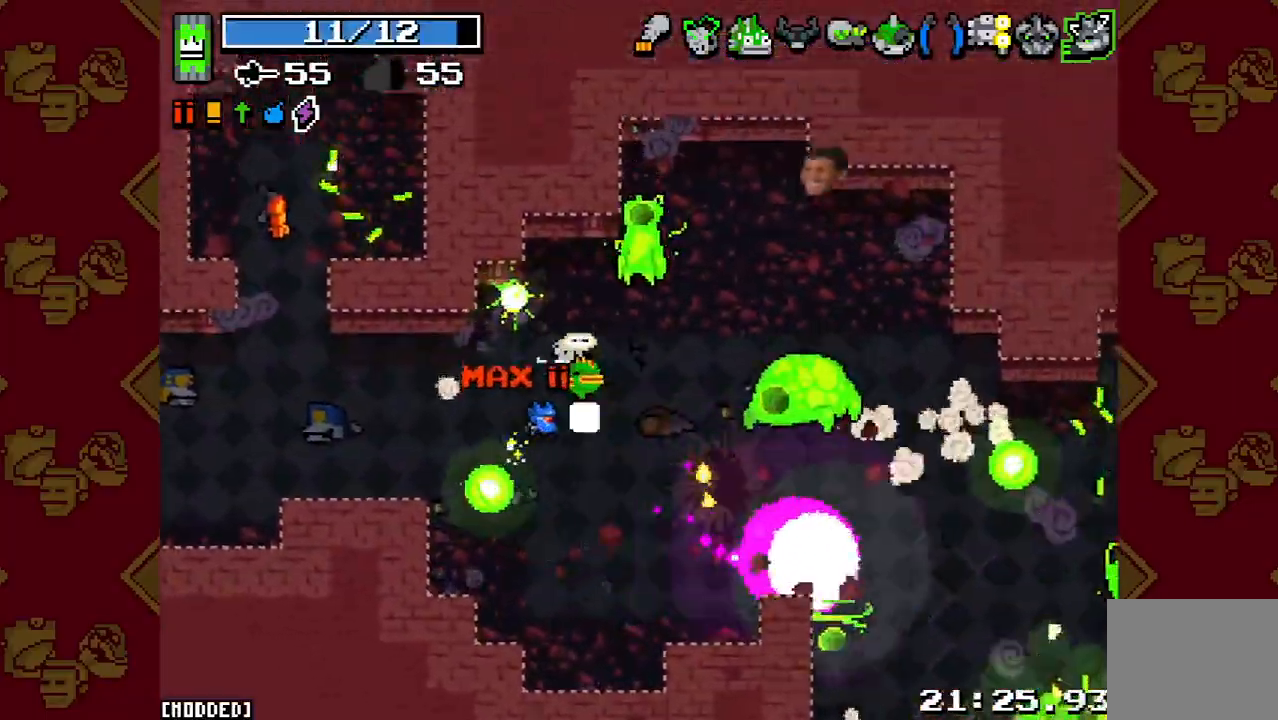
{"buttons": [], "left_stick": "down-right", "right_stick": "up-right", "events": [[100, "left_stick", "down"], [167, "R2", "up"], [267, "R2", "down"], [367, "left_stick", "down-left"], [400, "R2", "up"], [500, "left_stick", "down-right"]]}
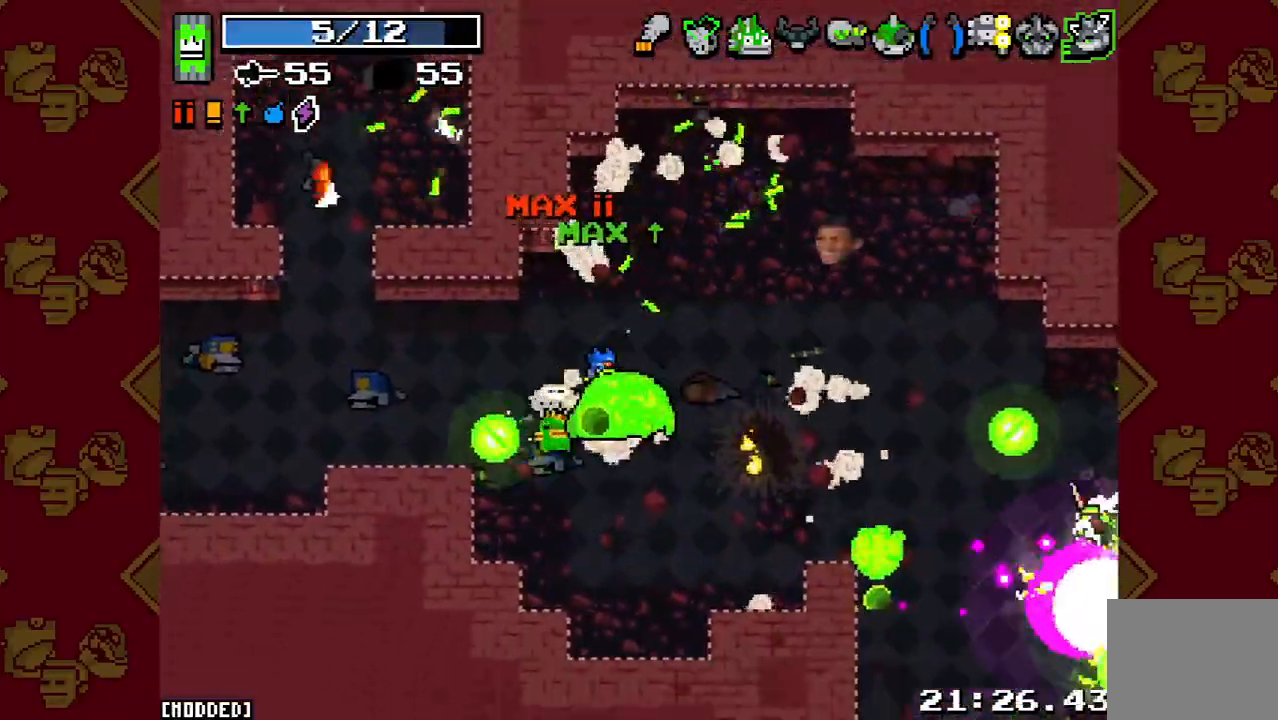
{"buttons": [], "left_stick": "down", "right_stick": "up", "events": [[100, "R2", "down"], [233, "R2", "up"], [233, "right_stick", "up"], [300, "left_stick", "down"], [367, "R2", "down"], [467, "R2", "up"]]}
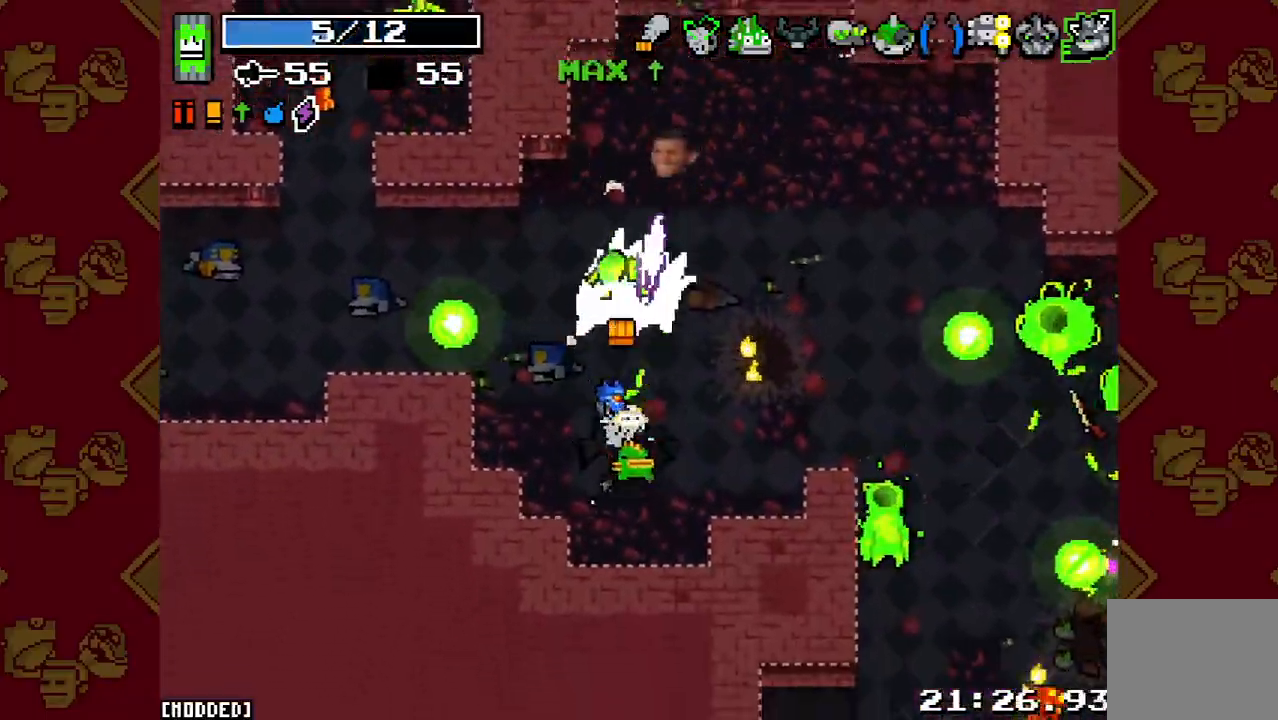
{"buttons": [], "left_stick": "right", "right_stick": "right", "events": [[67, "R2", "down"], [167, "R2", "up"], [167, "left_stick", "down-right"], [233, "R2", "down"], [333, "left_stick", "right"], [367, "R2", "up"], [367, "right_stick", "center"], [500, "right_stick", "right"]]}